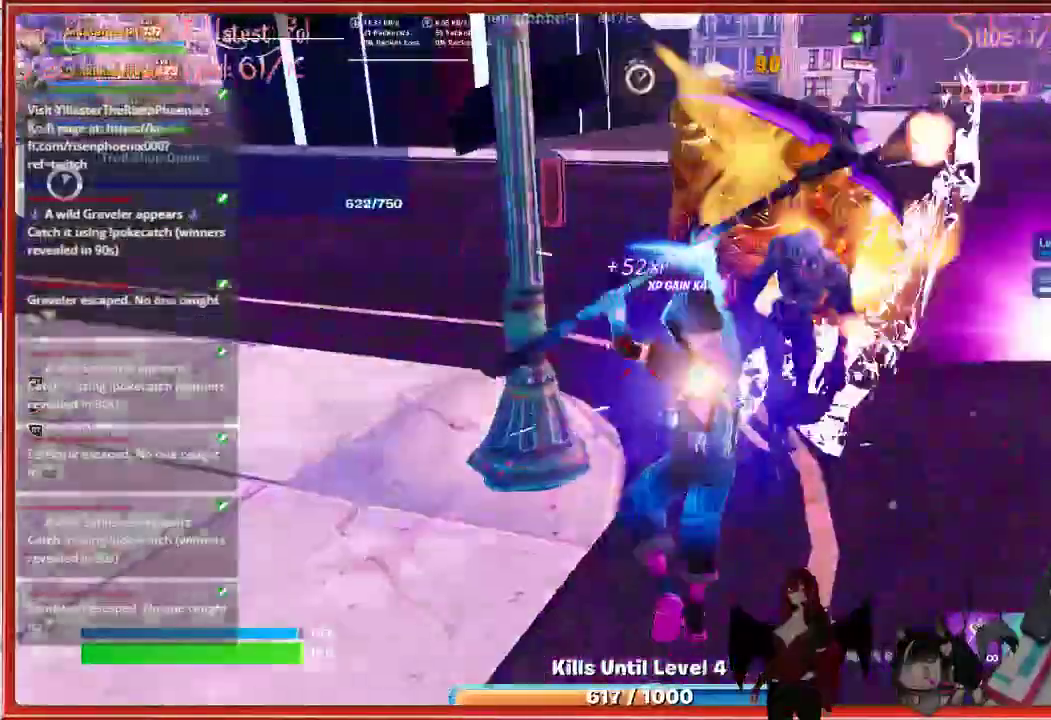
Gameplay with a controller (Xbox layout); each line is a JSON object with the inputs held at the frame after it. "events" lists button and stick changes between this image and that frame as [ms after this image, input, new state], when the widget could be followed in between.
{"buttons": ["R2"], "left_stick": "up-right", "right_stick": "center", "events": [[17, "R2", "down"], [150, "R2", "up"], [250, "R2", "down"], [383, "R2", "up"], [483, "R2", "down"]]}
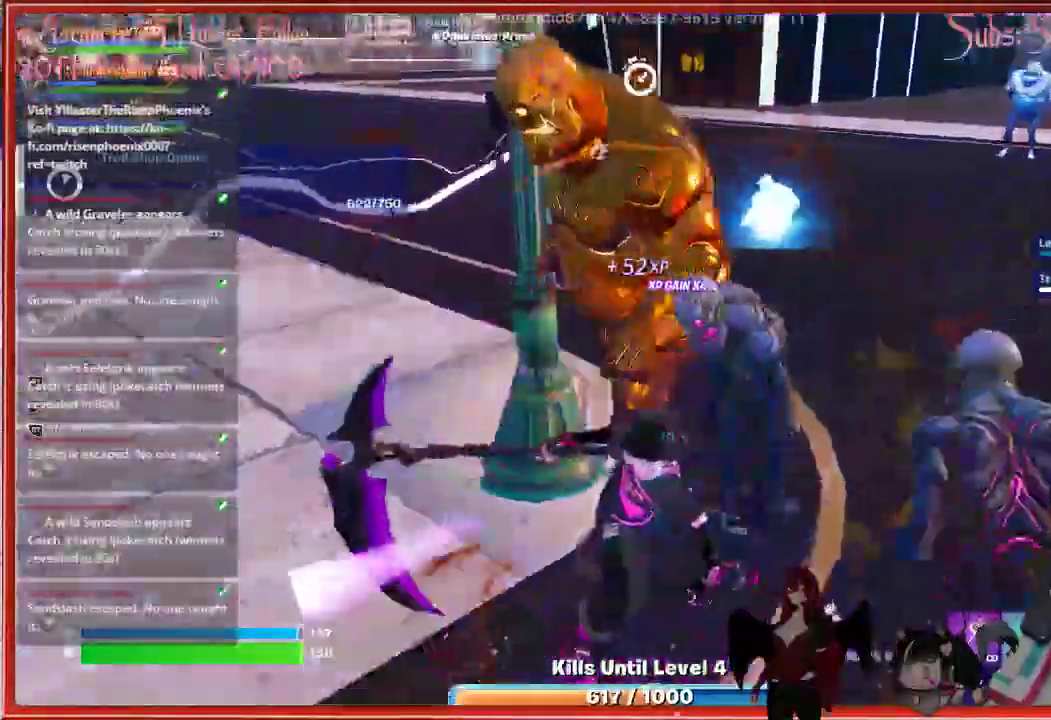
{"buttons": ["R2"], "left_stick": "up-right", "right_stick": "center", "events": [[100, "R2", "up"], [217, "R2", "down"], [333, "R2", "up"], [433, "R2", "down"]]}
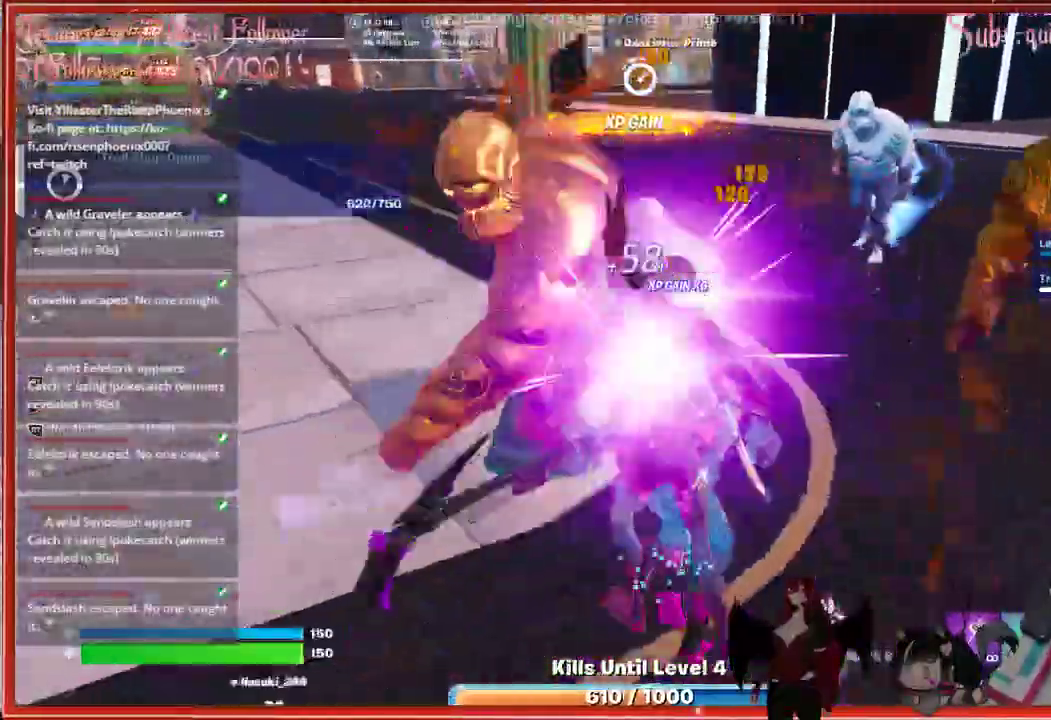
{"buttons": ["R2"], "left_stick": "up", "right_stick": "center", "events": [[67, "R2", "up"], [183, "R2", "down"], [333, "R2", "up"], [433, "R2", "down"], [500, "left_stick", "up"]]}
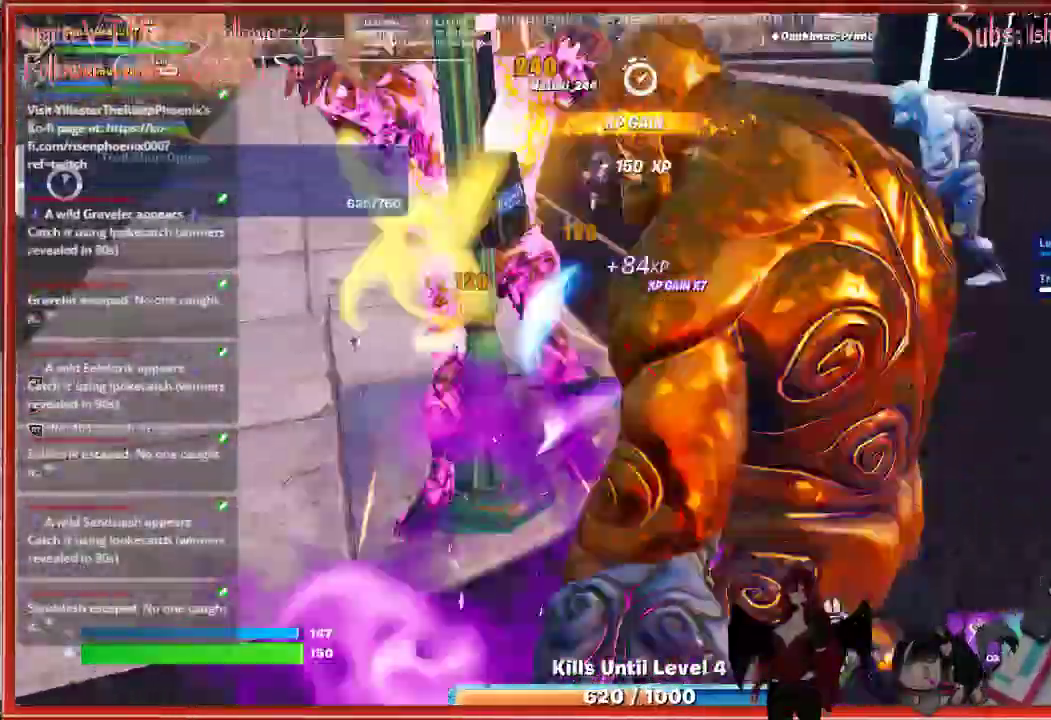
{"buttons": ["R2"], "left_stick": "down", "right_stick": "center", "events": [[67, "R2", "up"], [183, "left_stick", "center"], [200, "R2", "down"], [283, "left_stick", "down"], [333, "R2", "up"], [433, "R2", "down"]]}
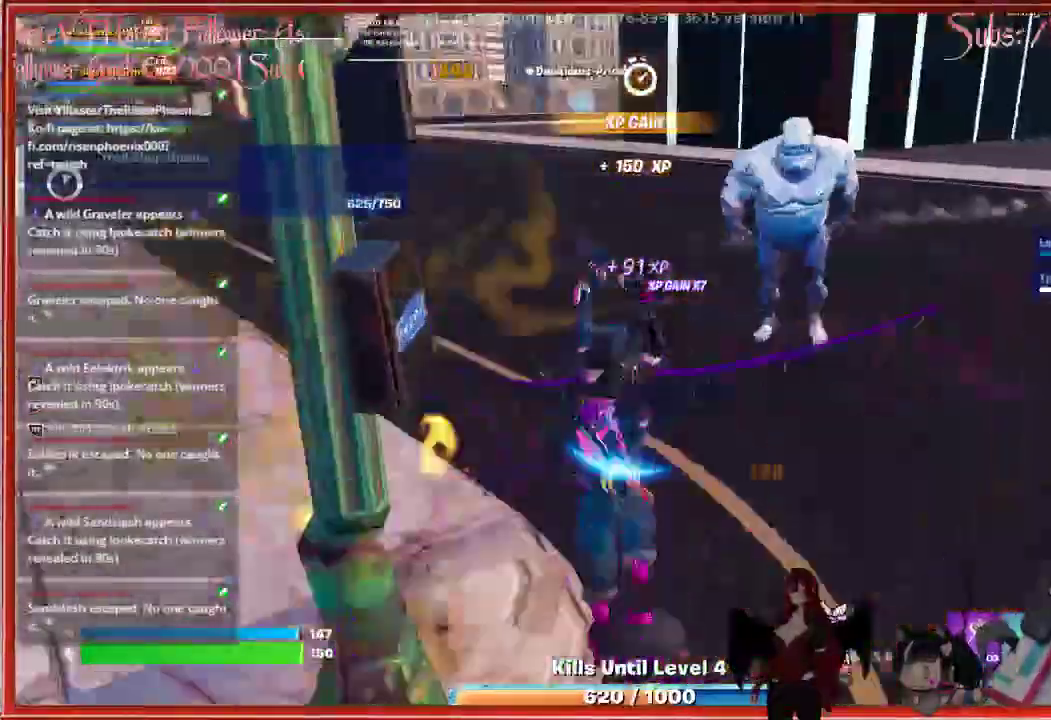
{"buttons": [], "left_stick": "up-left", "right_stick": "center", "events": [[67, "R2", "up"], [100, "left_stick", "left"], [200, "R2", "down"], [267, "right_stick", "left"], [367, "left_stick", "up-left"], [383, "R2", "up"], [467, "right_stick", "center"]]}
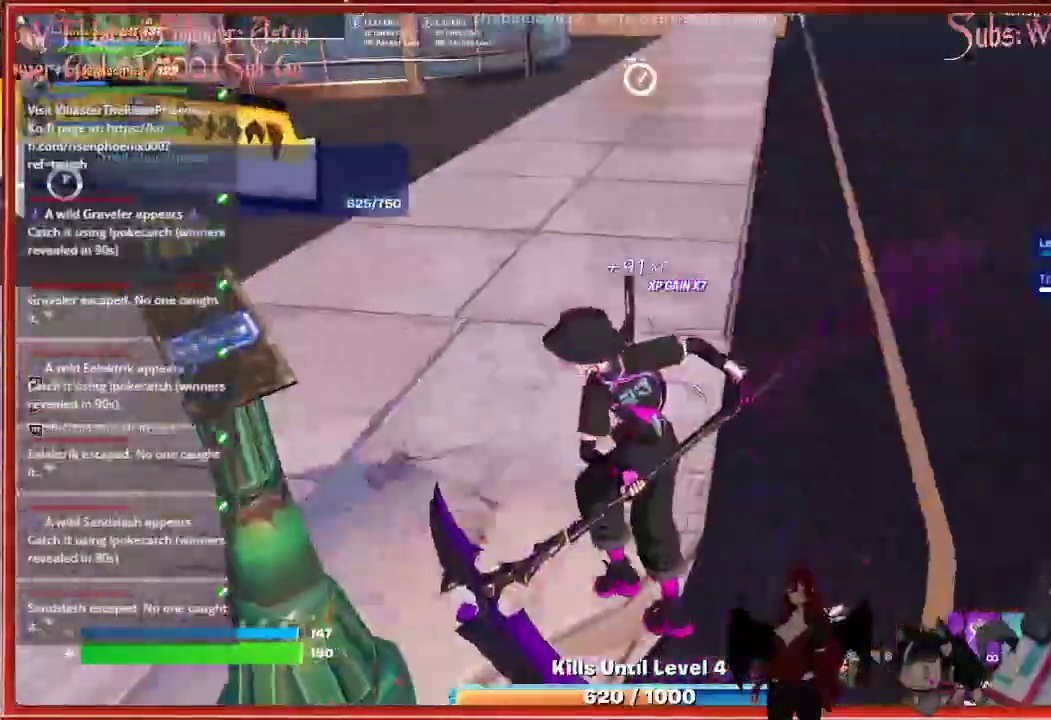
{"buttons": [], "left_stick": "up-left", "right_stick": "left", "events": [[317, "right_stick", "left"]]}
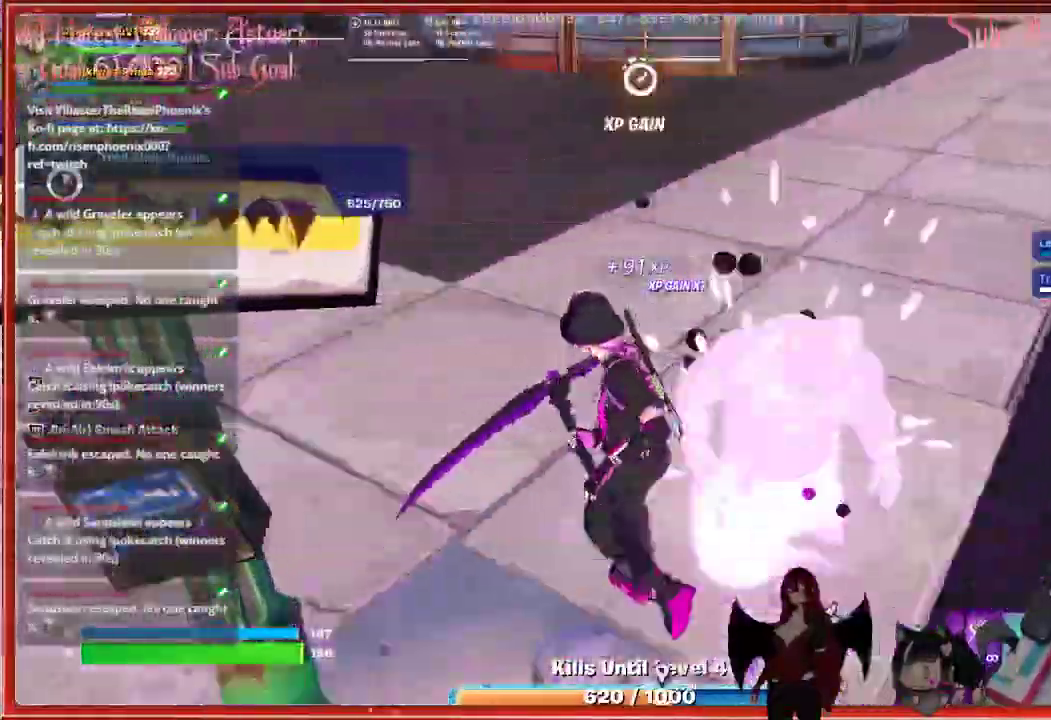
{"buttons": [], "left_stick": "up", "right_stick": "left", "events": [[233, "left_stick", "up"]]}
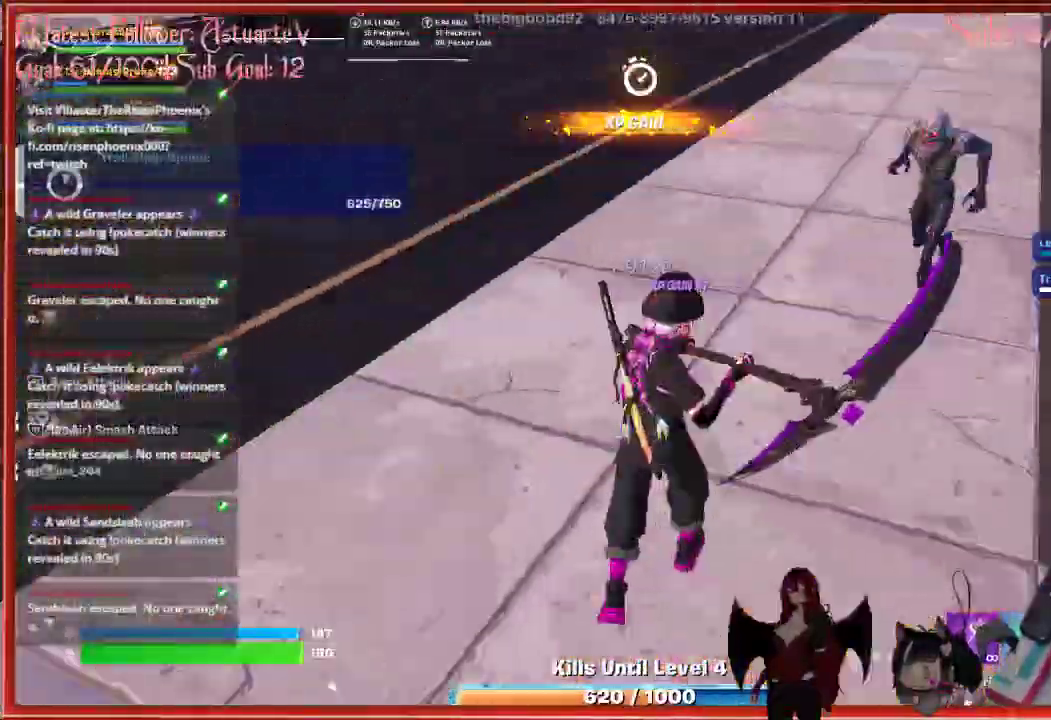
{"buttons": [], "left_stick": "up", "right_stick": "up-left", "events": [[267, "R2", "down"], [333, "right_stick", "up-left"], [467, "R2", "up"]]}
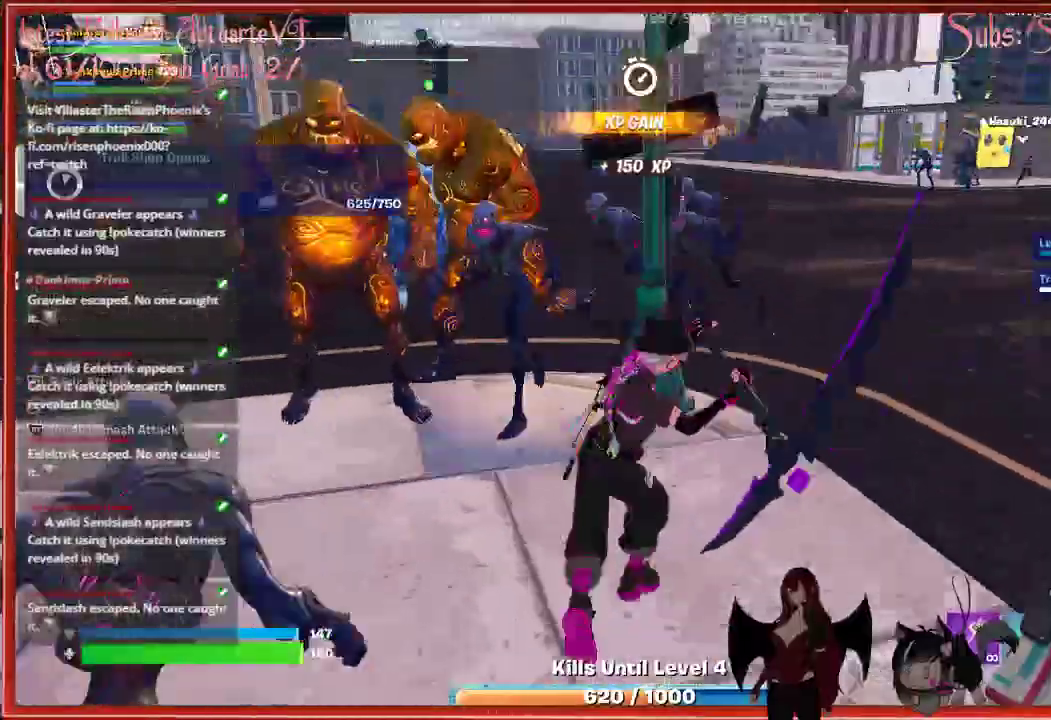
{"buttons": [], "left_stick": "up-left", "right_stick": "center", "events": [[17, "right_stick", "center"], [33, "R2", "down"], [200, "R2", "up"], [217, "right_stick", "left"], [317, "R2", "down"], [417, "left_stick", "up-left"], [450, "right_stick", "center"], [483, "R2", "up"]]}
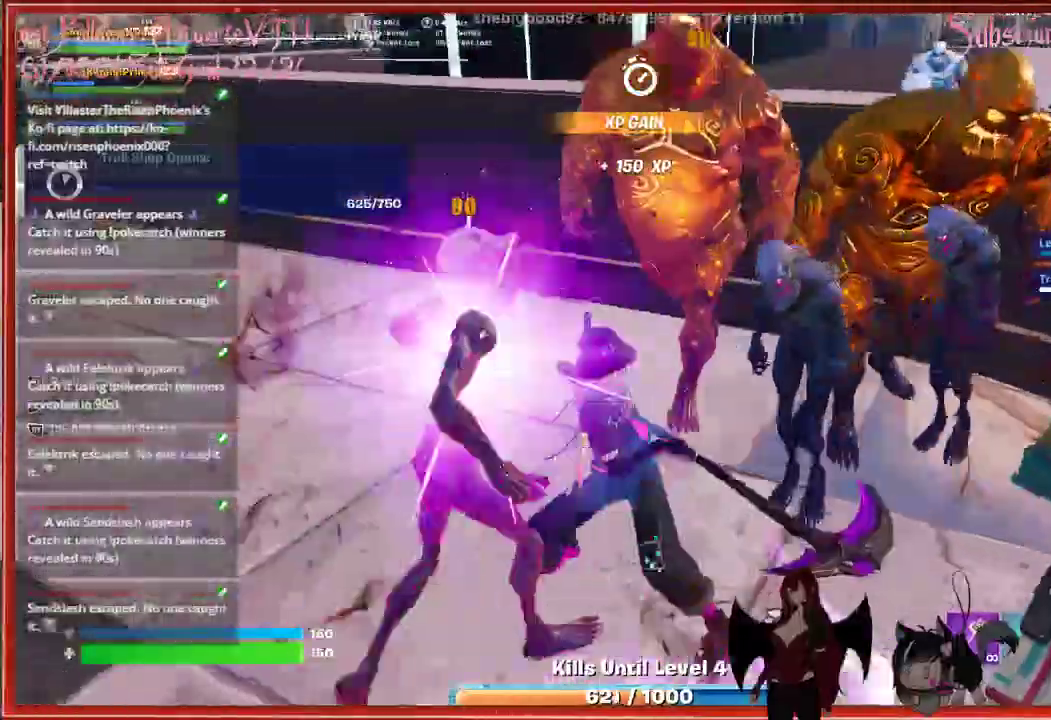
{"buttons": [], "left_stick": "up-right", "right_stick": "left", "events": [[83, "R2", "down"], [117, "left_stick", "up"], [233, "R2", "up"], [233, "left_stick", "up-right"], [317, "R2", "down"], [467, "R2", "up"], [467, "right_stick", "left"]]}
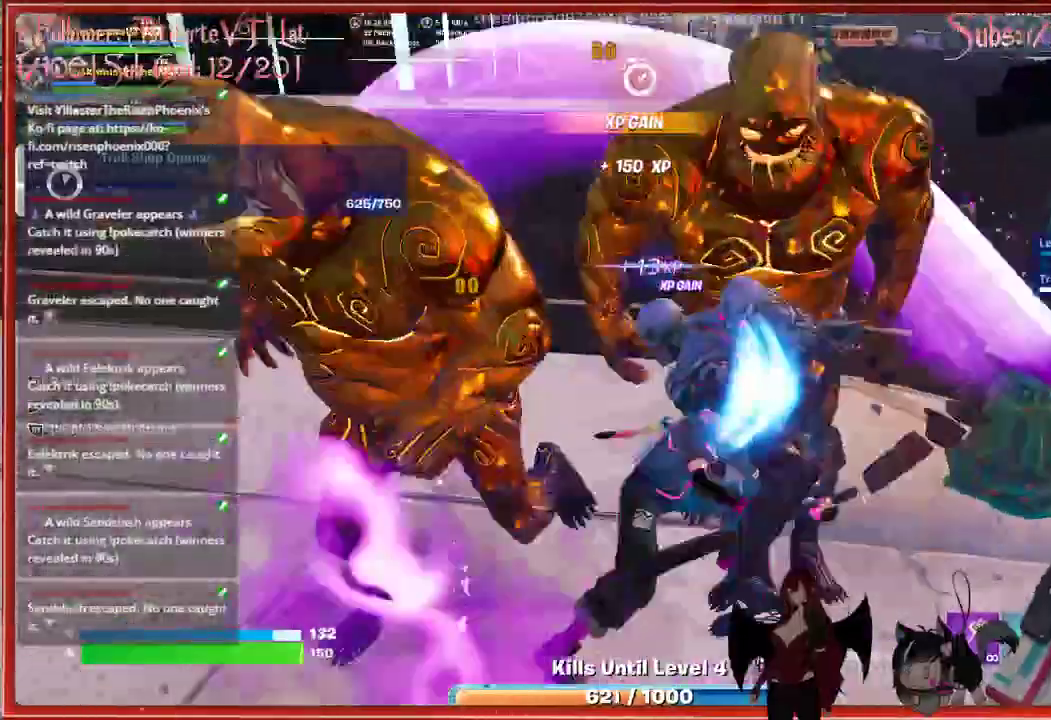
{"buttons": [], "left_stick": "up-left", "right_stick": "center", "events": [[50, "R2", "down"], [200, "R2", "up"], [233, "left_stick", "up"], [317, "R2", "down"], [333, "right_stick", "center"], [467, "R2", "up"], [467, "left_stick", "up-left"]]}
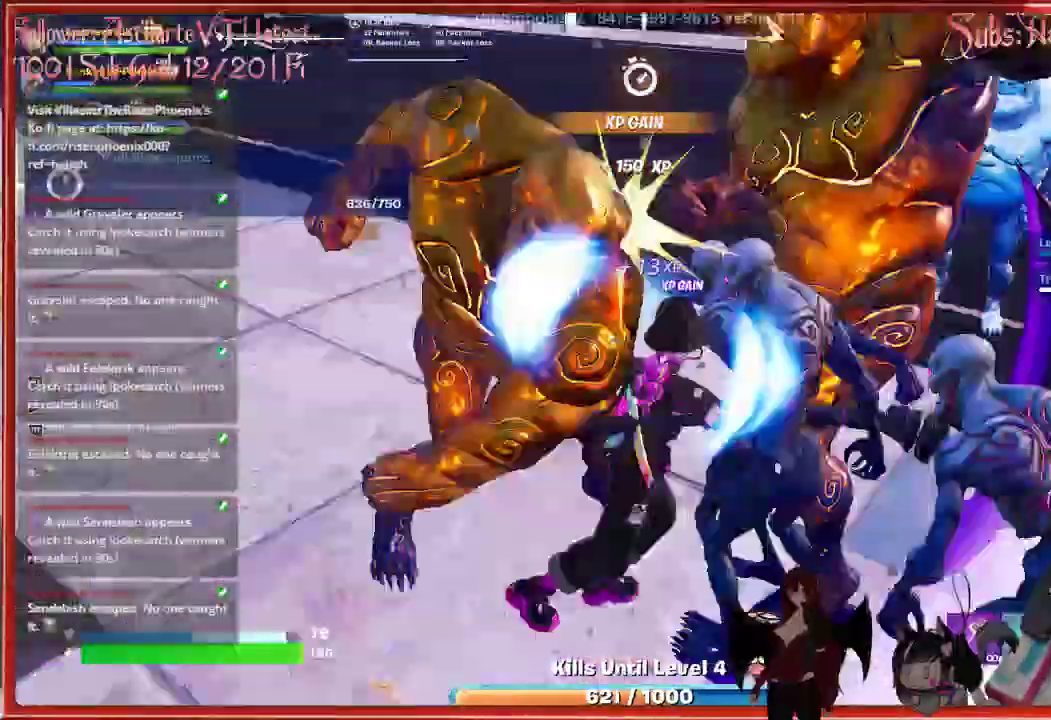
{"buttons": [], "left_stick": "up", "right_stick": "center", "events": [[67, "R2", "down"], [217, "R2", "up"], [300, "R2", "down"], [433, "R2", "up"], [467, "left_stick", "up"]]}